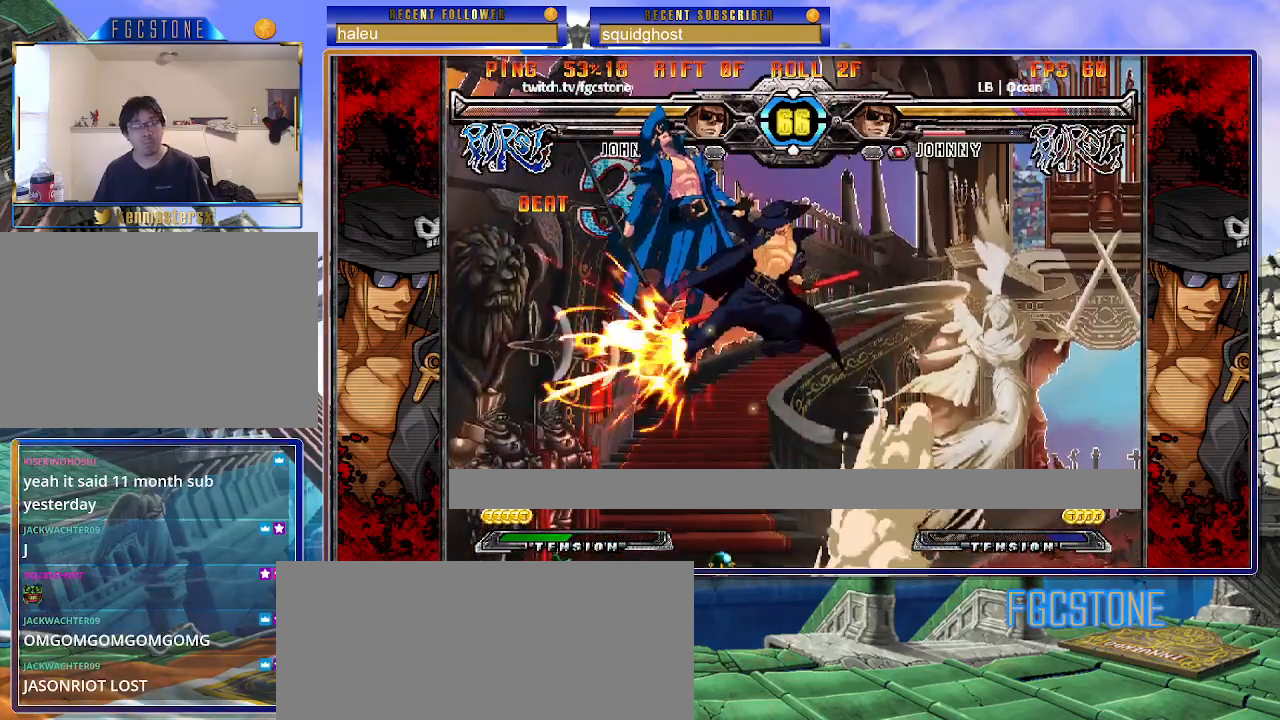
Gameplay with a controller (arcade stick); each line is a JSON object with the inputs held at the frame after it. "events" lists button and stick changes between this image and that frame as [ms after this image, input, new state], when the widget could be followed in between. Not read: L3 R3.
{"buttons": ["S"], "left_stick": "up-left", "events": [[67, "S", "up"], [417, "left_stick", "up-left"], [500, "S", "down"]]}
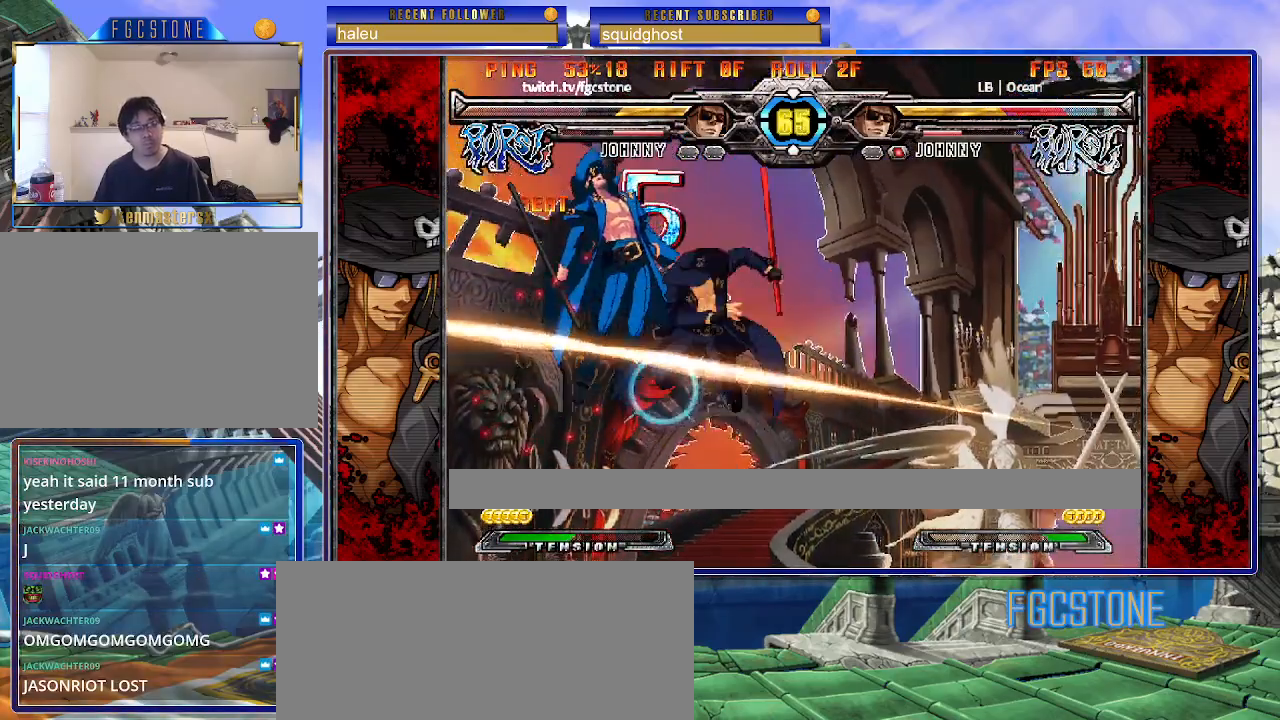
{"buttons": [], "left_stick": "center", "events": [[33, "left_stick", "center"], [100, "S", "up"], [183, "HS", "down"], [300, "HS", "up"]]}
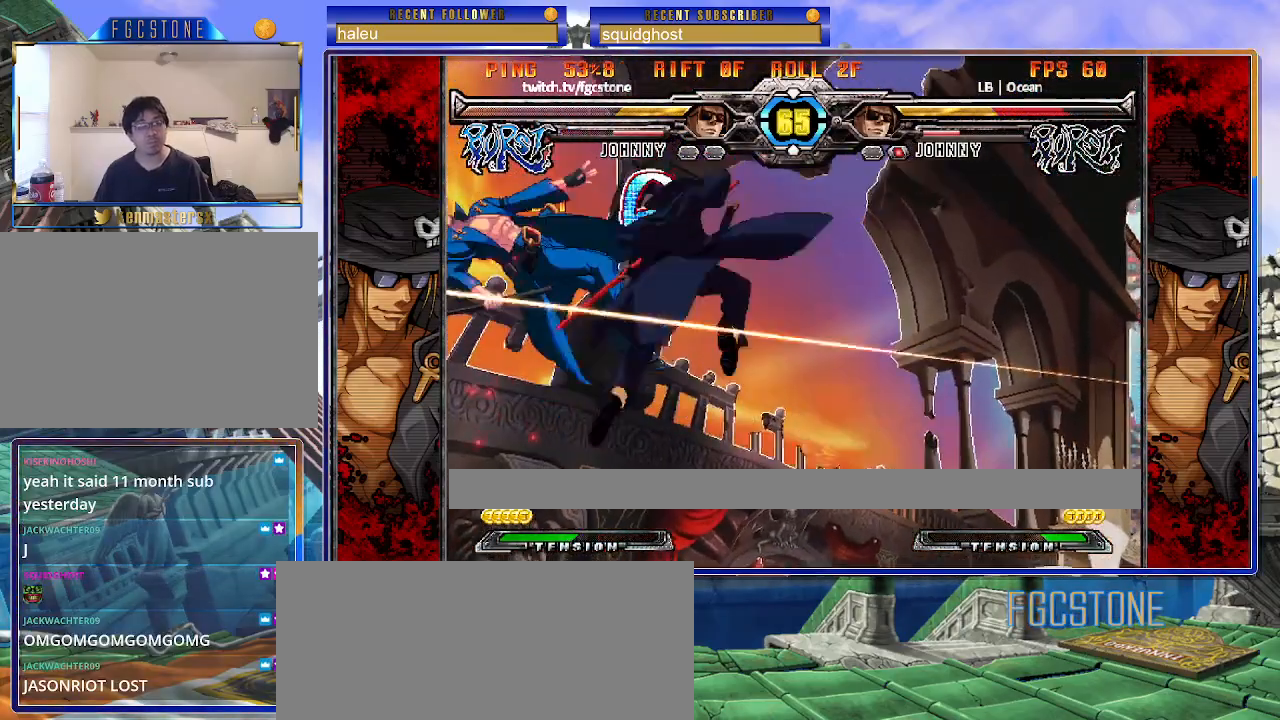
{"buttons": [], "left_stick": "down", "events": [[183, "D", "down"], [267, "D", "up"], [333, "left_stick", "right"], [467, "left_stick", "down"]]}
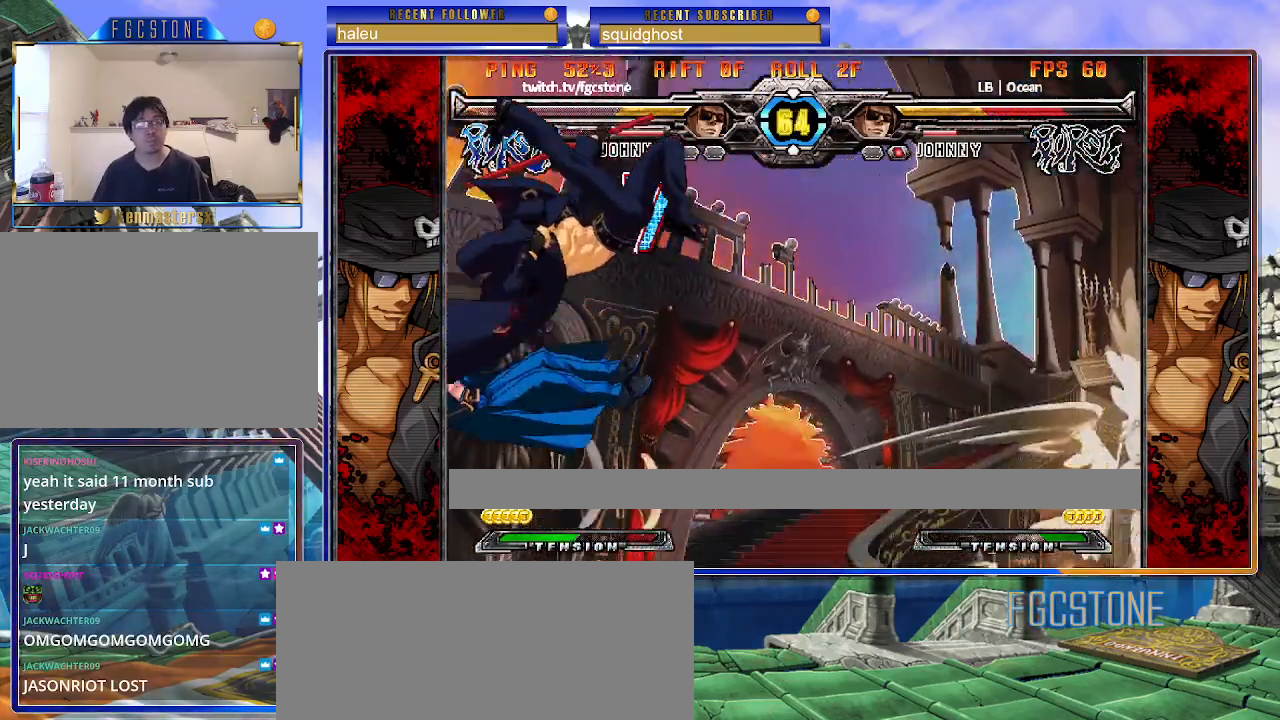
{"buttons": [], "left_stick": "right", "events": [[67, "HS", "down"], [67, "left_stick", "center"], [133, "HS", "up"], [333, "left_stick", "right"]]}
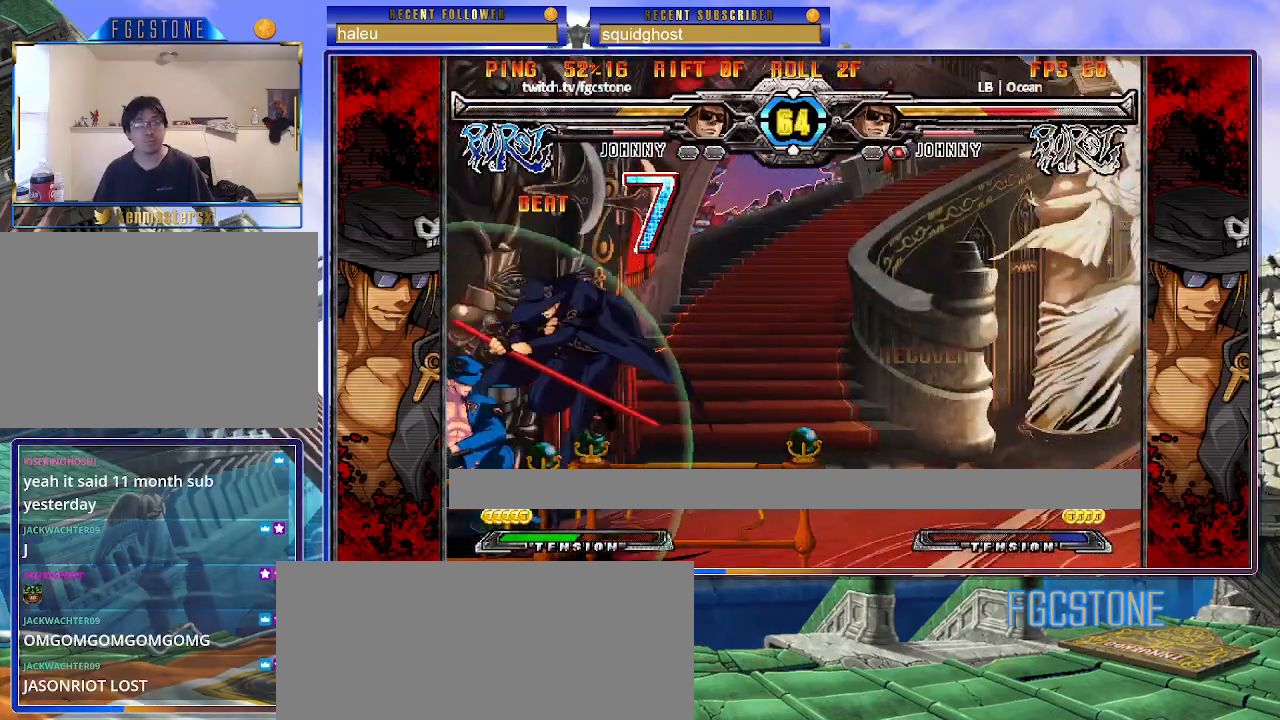
{"buttons": [], "left_stick": "left", "events": [[150, "HS", "down"], [283, "HS", "up"], [367, "left_stick", "down"], [467, "left_stick", "left"]]}
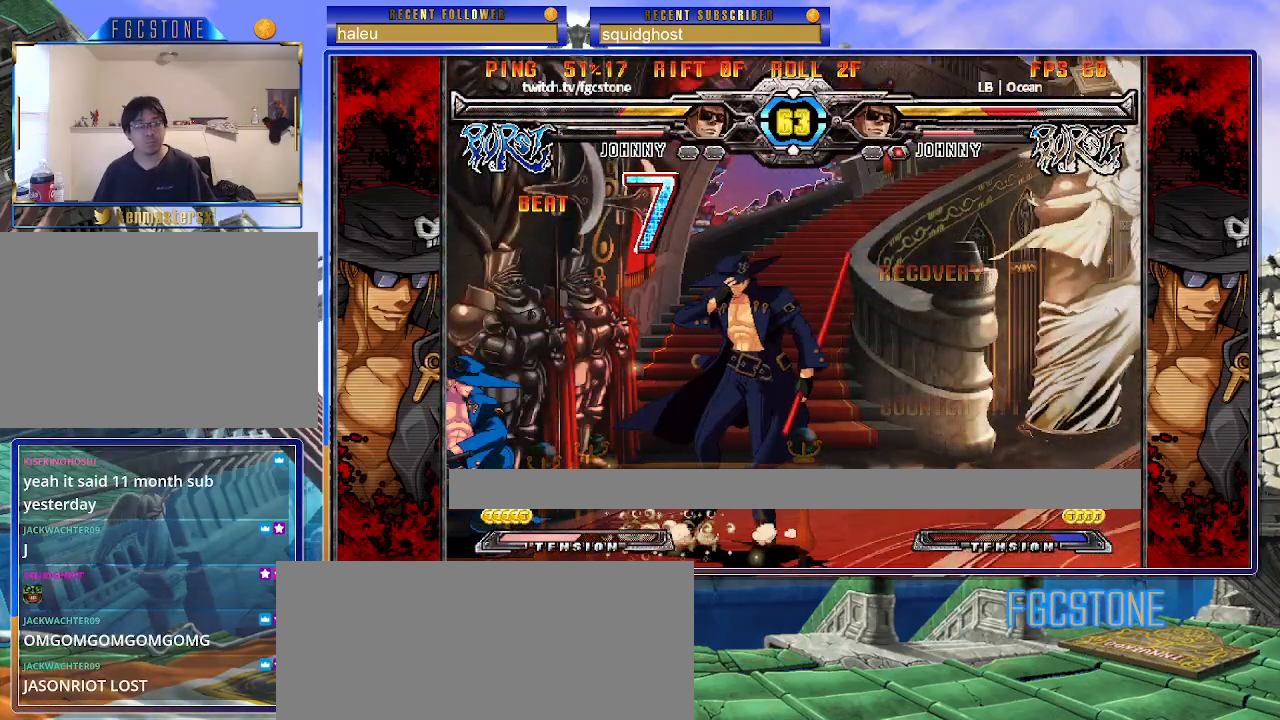
{"buttons": ["HS"], "left_stick": "center", "events": [[17, "left_stick", "center"], [100, "left_stick", "down-right"], [383, "left_stick", "down-left"], [450, "HS", "down"], [500, "left_stick", "center"]]}
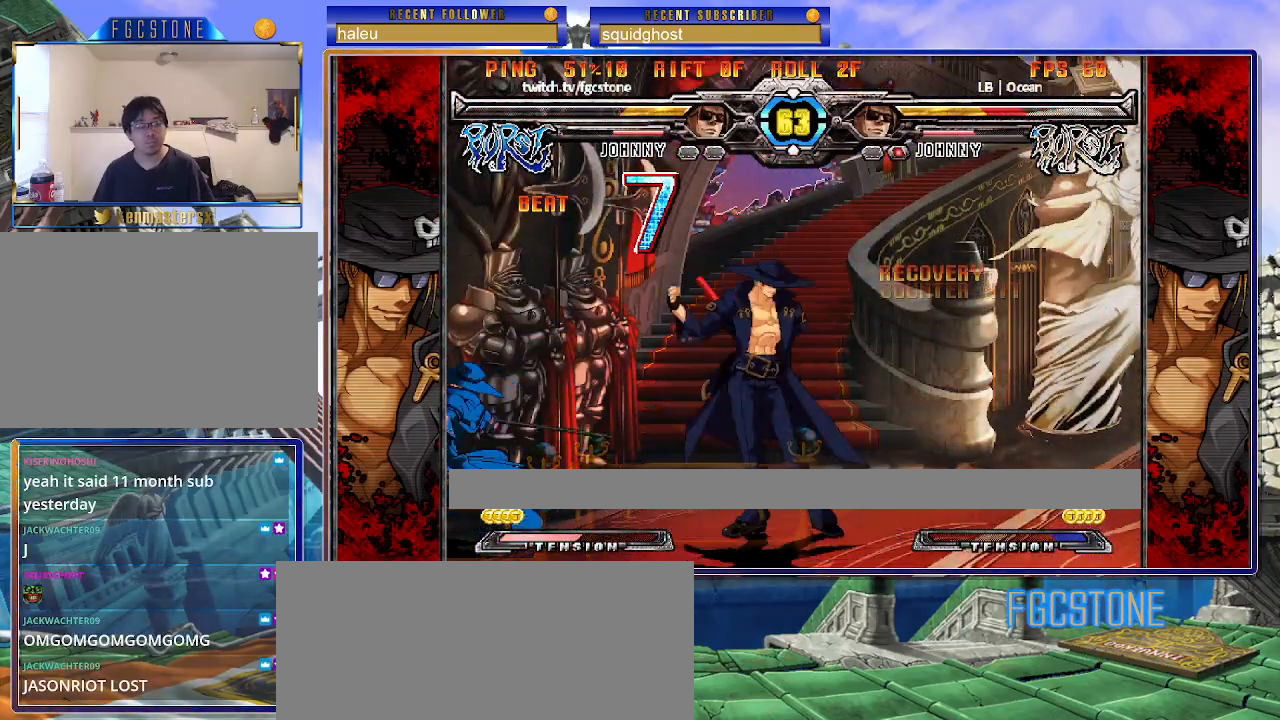
{"buttons": [], "left_stick": "down-right", "events": [[17, "HS", "up"], [200, "left_stick", "left"], [267, "left_stick", "center"], [333, "left_stick", "left"], [467, "left_stick", "down-right"]]}
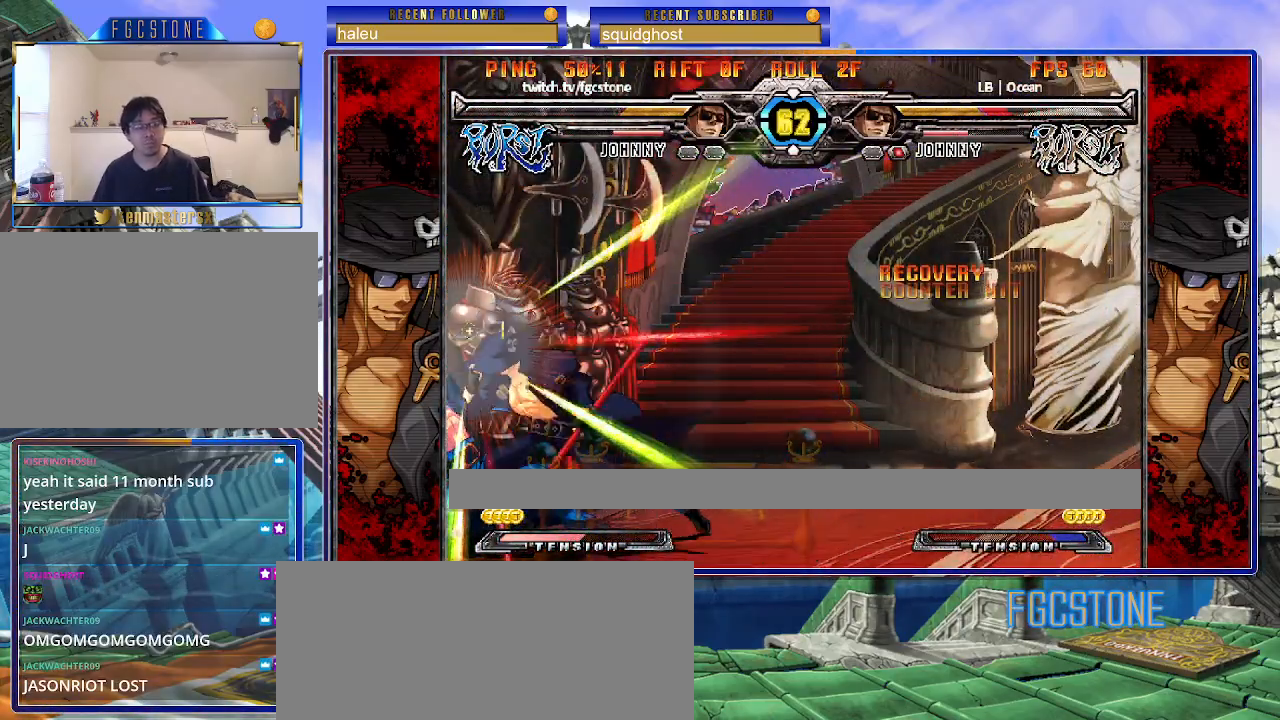
{"buttons": [], "left_stick": "right", "events": [[50, "K", "down"], [133, "K", "up"], [150, "left_stick", "center"], [183, "S", "down"], [283, "S", "up"], [333, "left_stick", "right"]]}
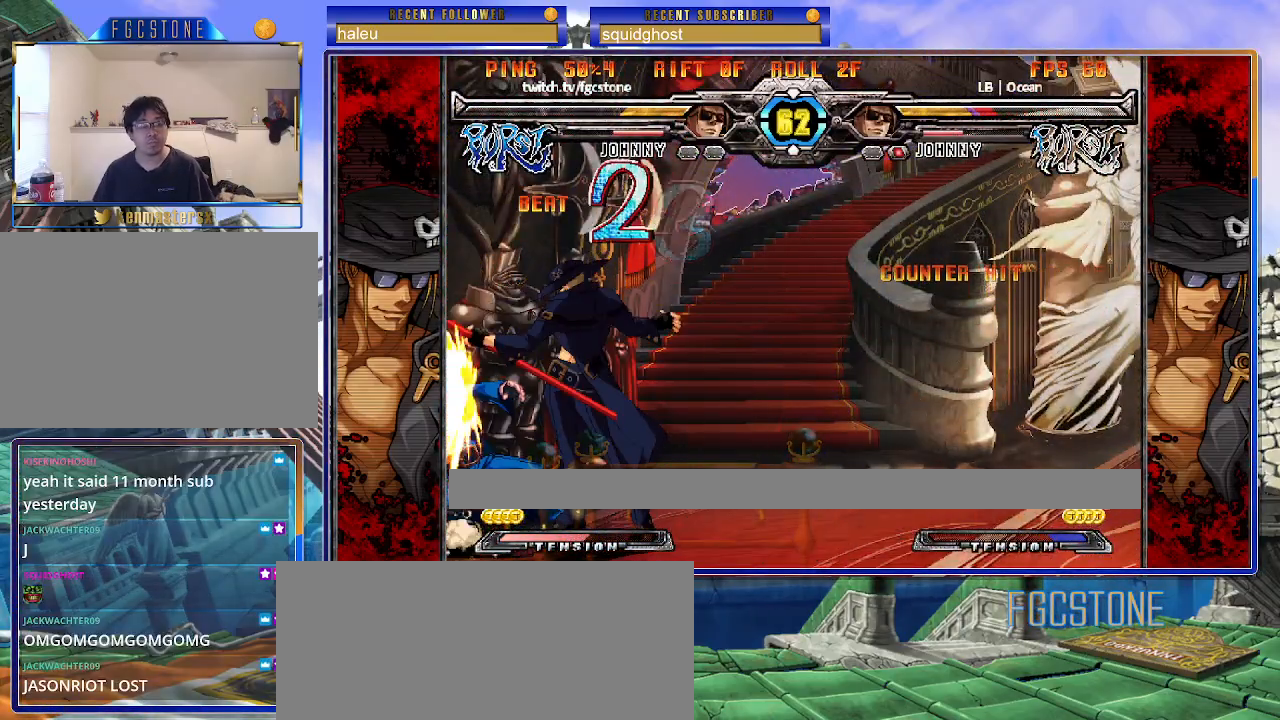
{"buttons": [], "left_stick": "left", "events": [[67, "HS", "down"], [167, "HS", "up"], [400, "left_stick", "down"], [483, "left_stick", "left"]]}
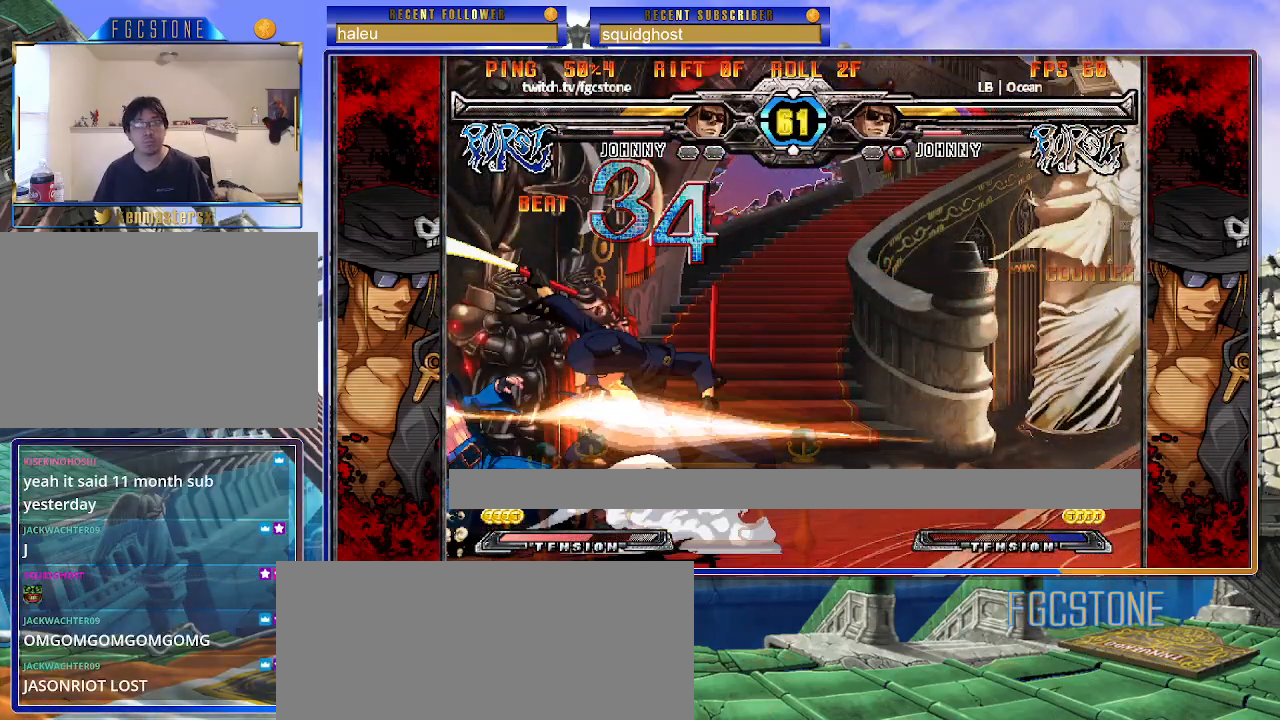
{"buttons": [], "left_stick": "center", "events": [[33, "left_stick", "center"], [67, "K", "down"], [117, "K", "up"]]}
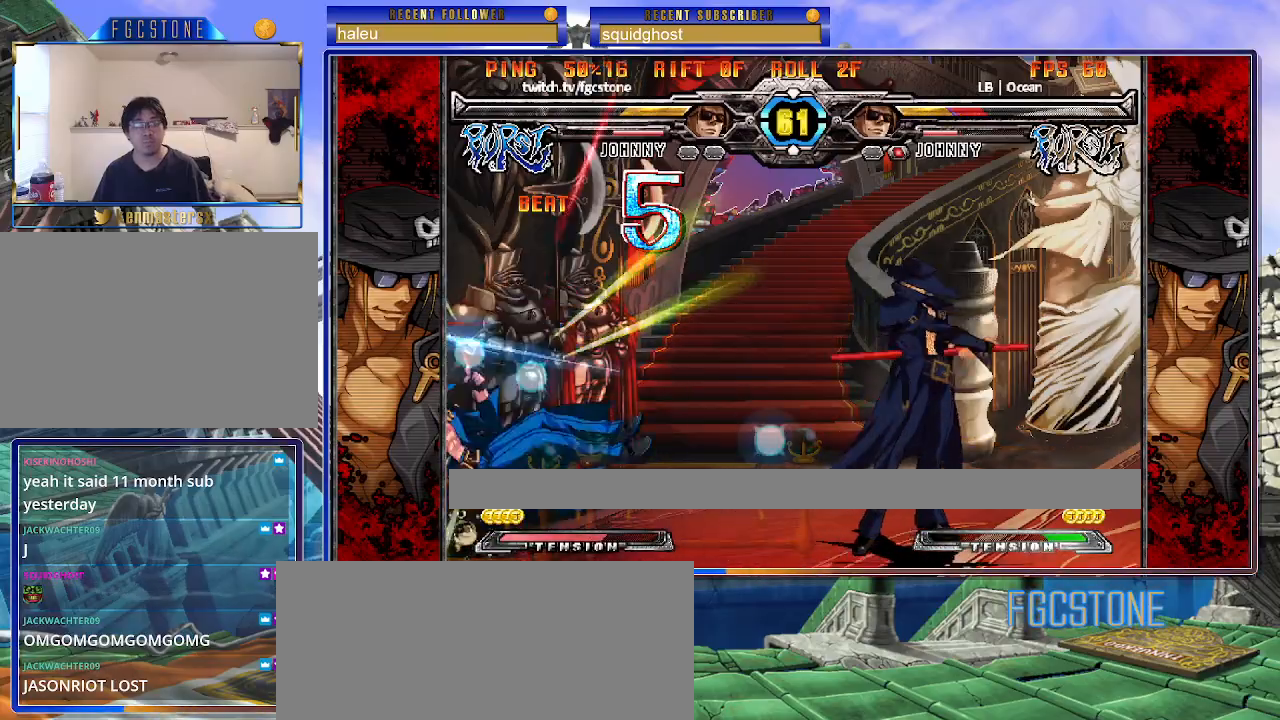
{"buttons": ["HS"], "left_stick": "left", "events": [[100, "left_stick", "left"], [183, "left_stick", "center"], [233, "left_stick", "left"], [450, "HS", "down"]]}
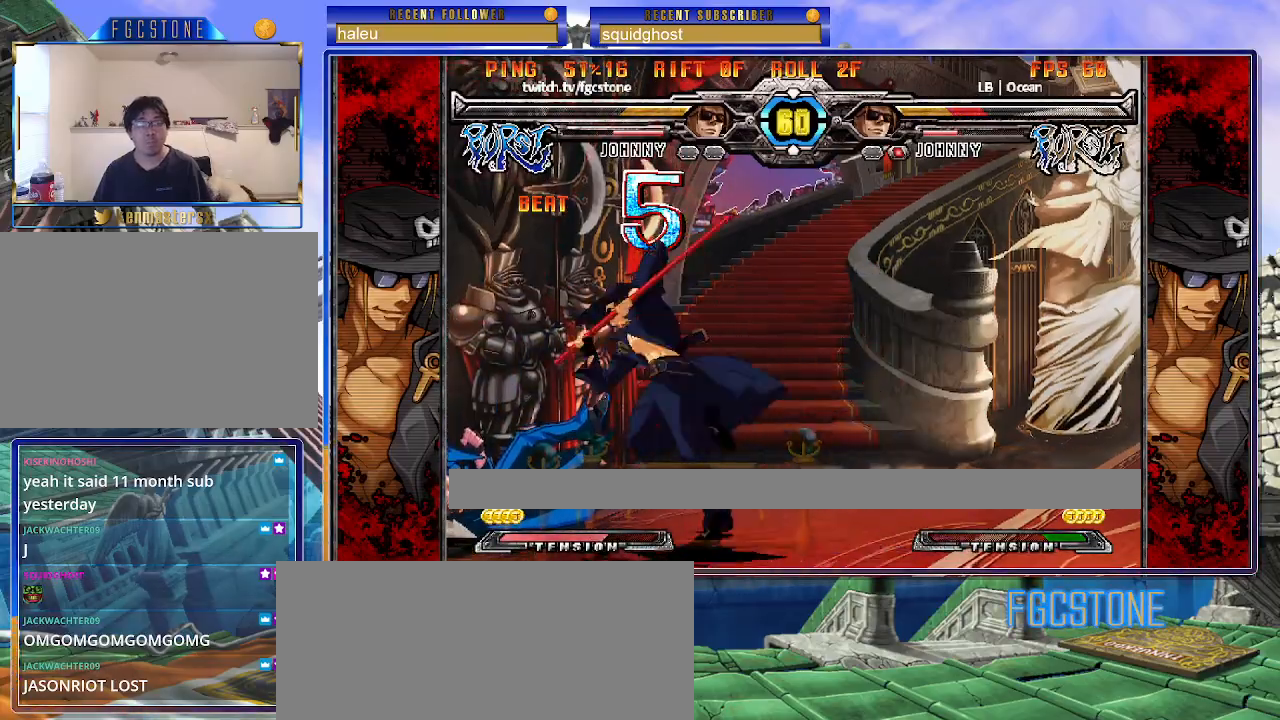
{"buttons": [], "left_stick": "center", "events": [[67, "HS", "up"], [167, "left_stick", "down"], [250, "left_stick", "right"], [333, "D", "down"], [333, "left_stick", "center"], [417, "D", "up"]]}
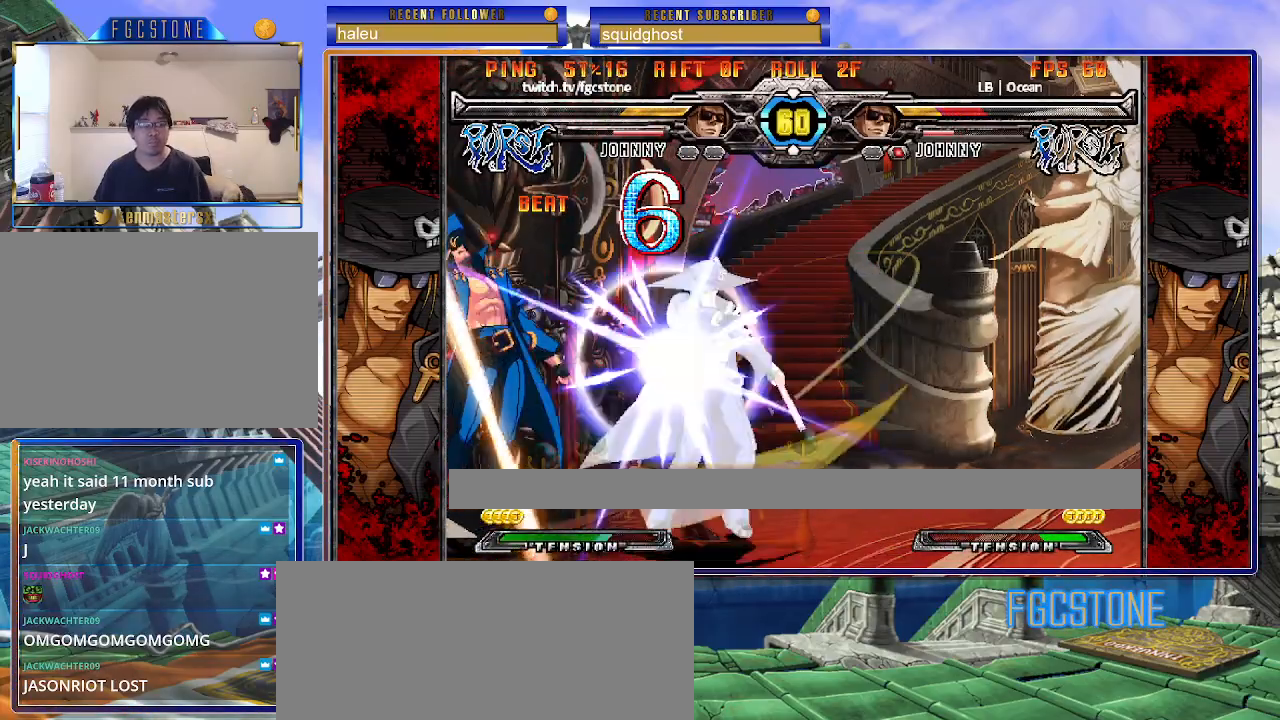
{"buttons": [], "left_stick": "center", "events": []}
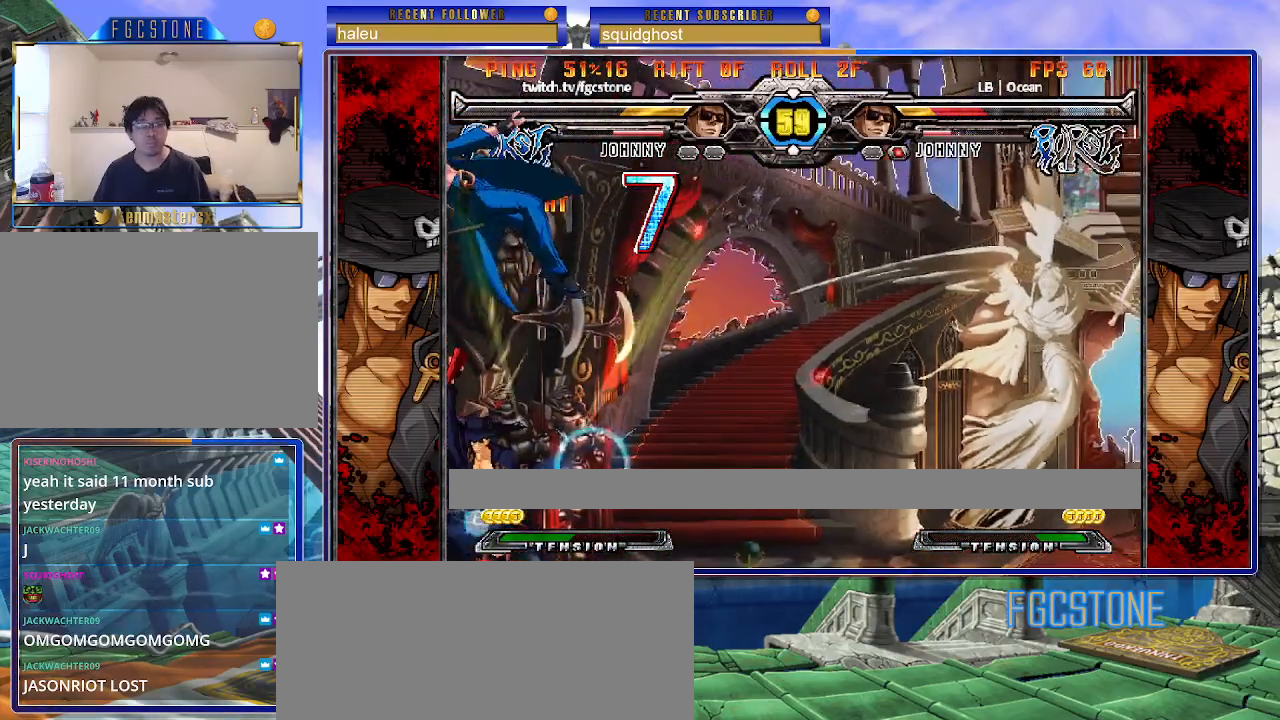
{"buttons": ["S"], "left_stick": "center", "events": [[317, "K", "down"], [400, "K", "up"], [450, "S", "down"]]}
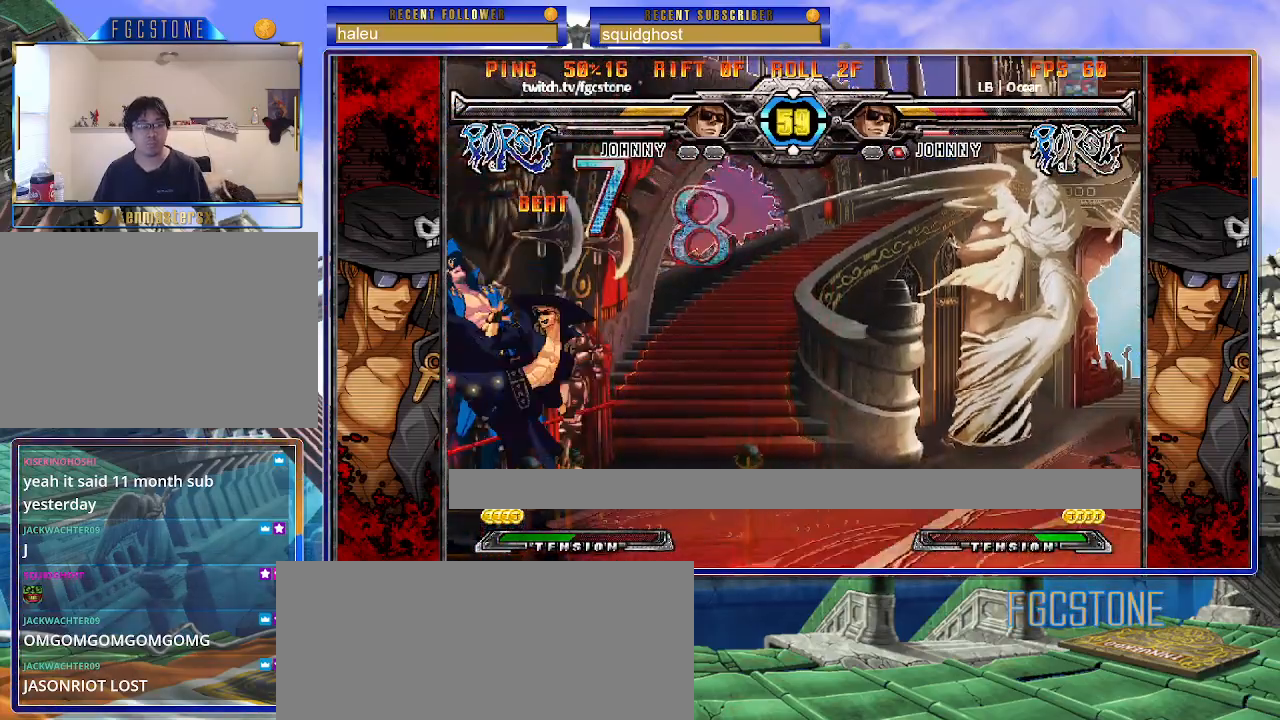
{"buttons": [], "left_stick": "center", "events": [[50, "S", "up"], [200, "left_stick", "down-right"], [250, "left_stick", "down-left"], [367, "HS", "down"], [367, "left_stick", "center"], [467, "HS", "up"]]}
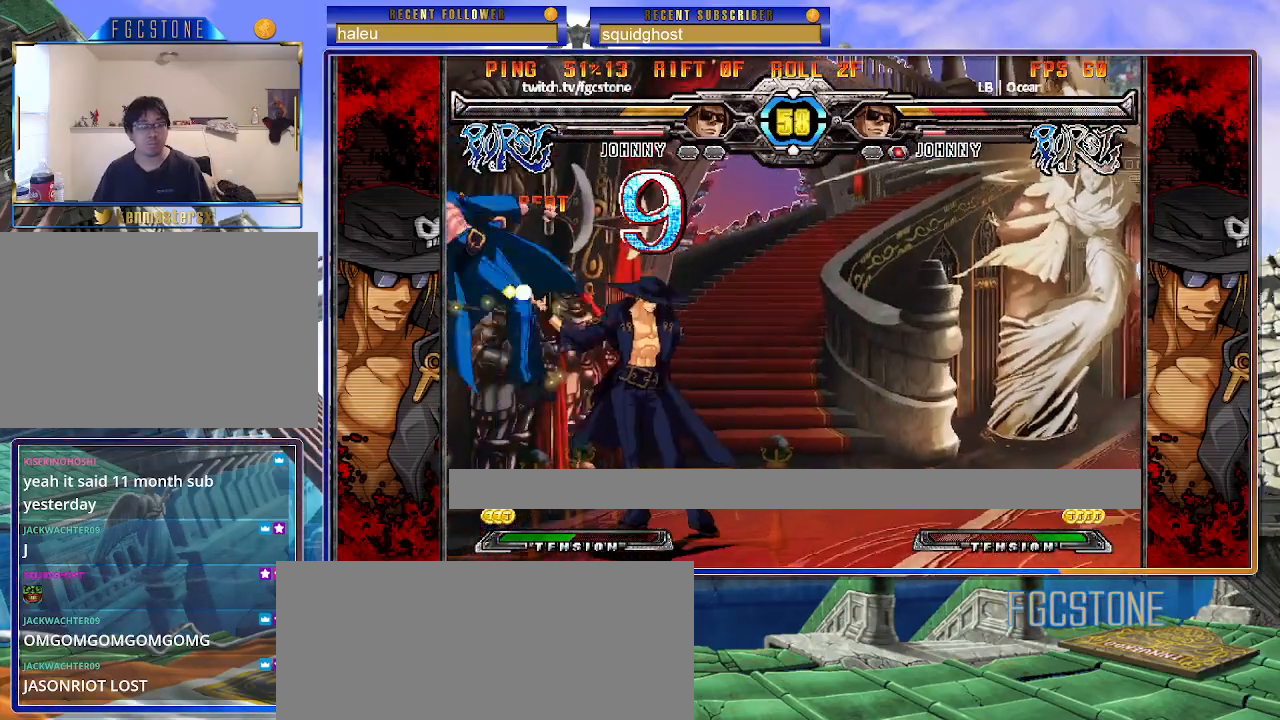
{"buttons": [], "left_stick": "center", "events": [[117, "left_stick", "down"], [200, "left_stick", "right"], [267, "HS", "down"], [283, "left_stick", "center"], [350, "HS", "up"]]}
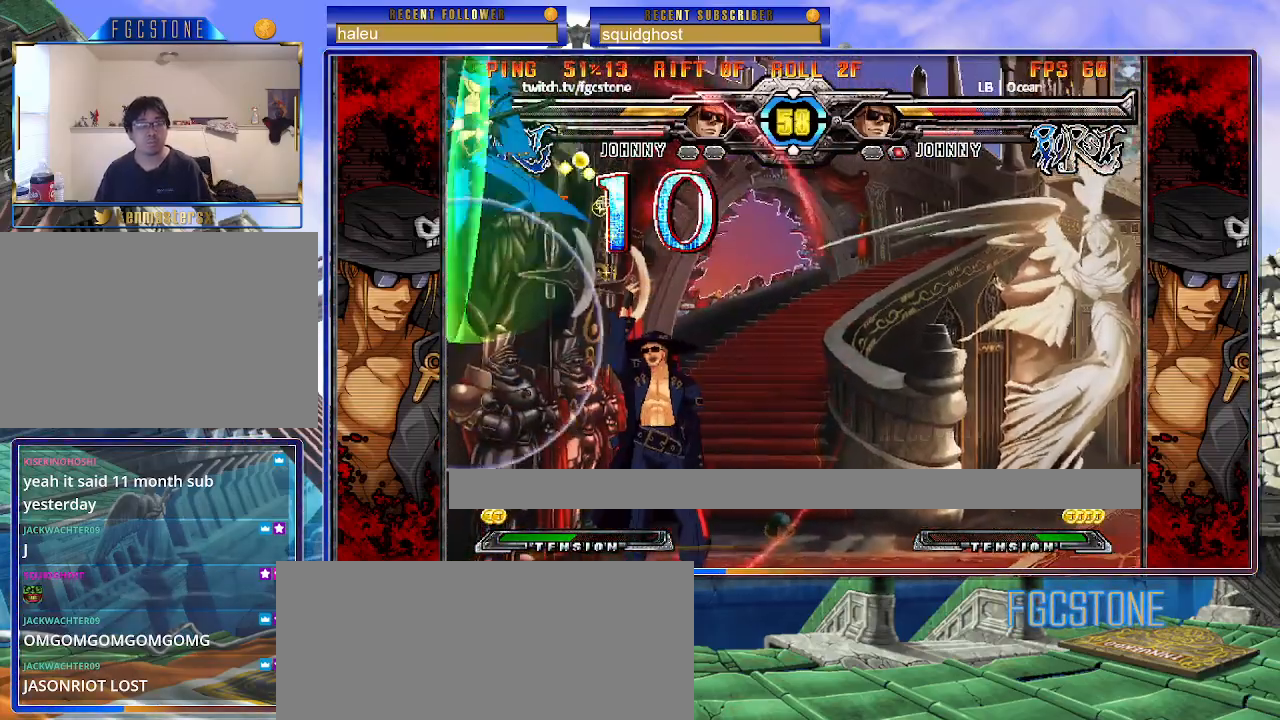
{"buttons": [], "left_stick": "center", "events": [[117, "left_stick", "up-left"], [250, "K", "down"], [267, "left_stick", "center"], [333, "K", "up"]]}
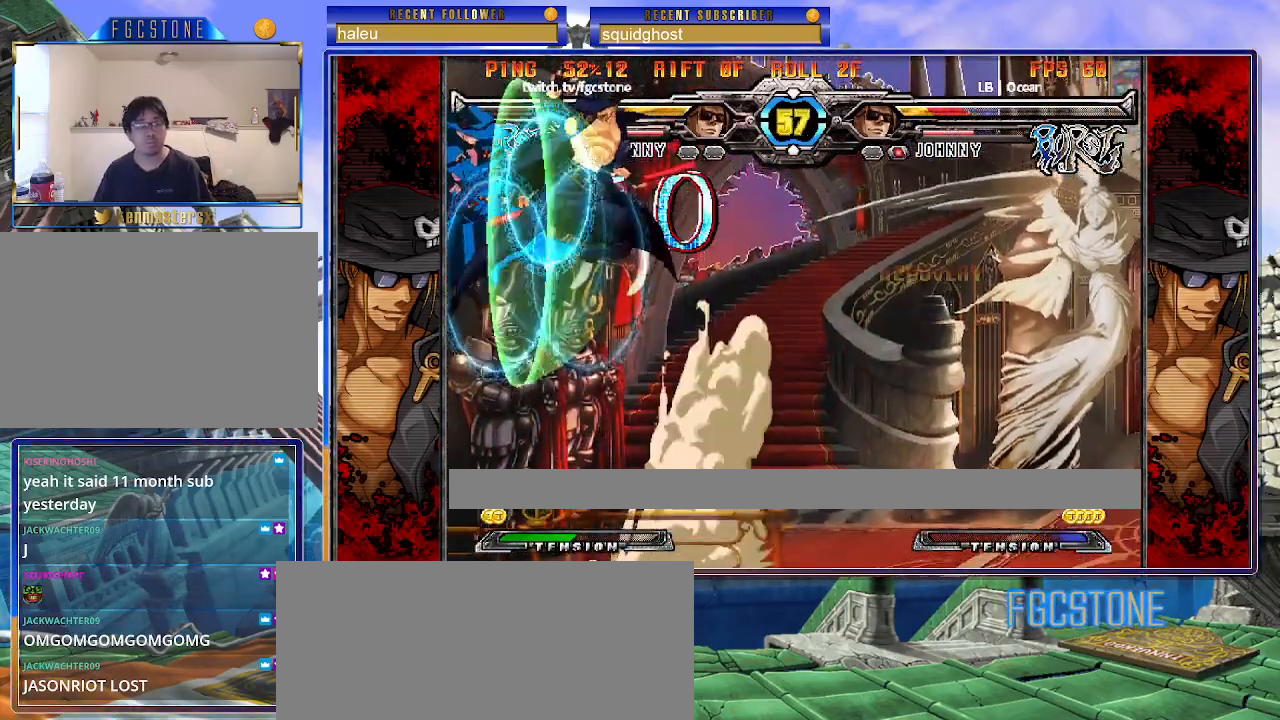
{"buttons": [], "left_stick": "center", "events": [[350, "HS", "down"], [450, "HS", "up"]]}
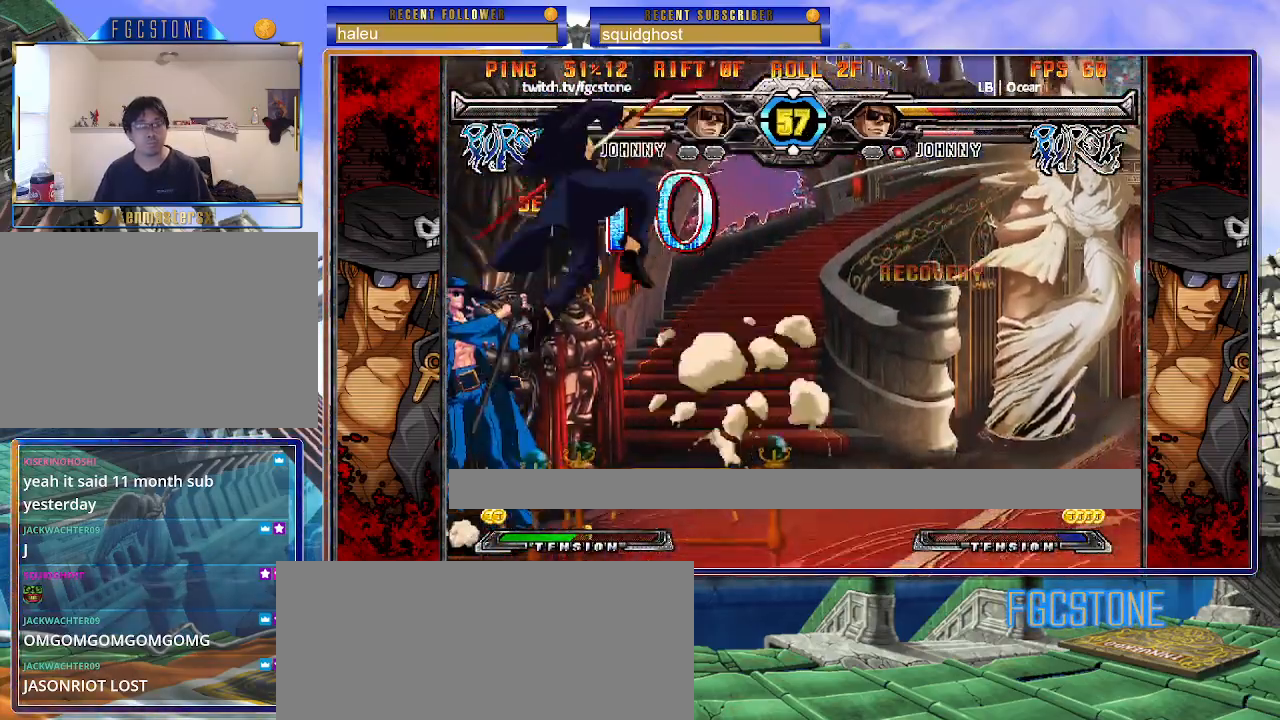
{"buttons": [], "left_stick": "right", "events": [[17, "left_stick", "right"], [400, "K", "down"], [500, "K", "up"]]}
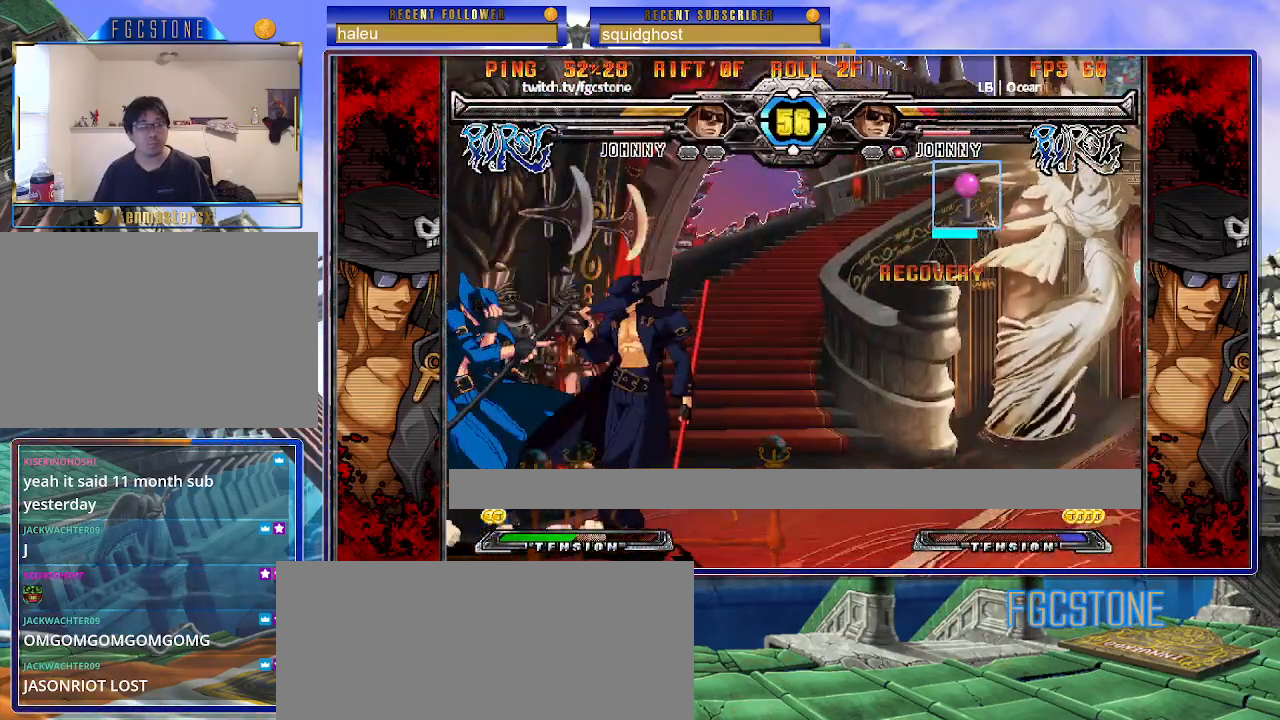
{"buttons": ["K"], "left_stick": "center", "events": [[100, "HS", "down"], [200, "HS", "up"], [350, "left_stick", "down"], [450, "left_stick", "center"], [483, "K", "down"]]}
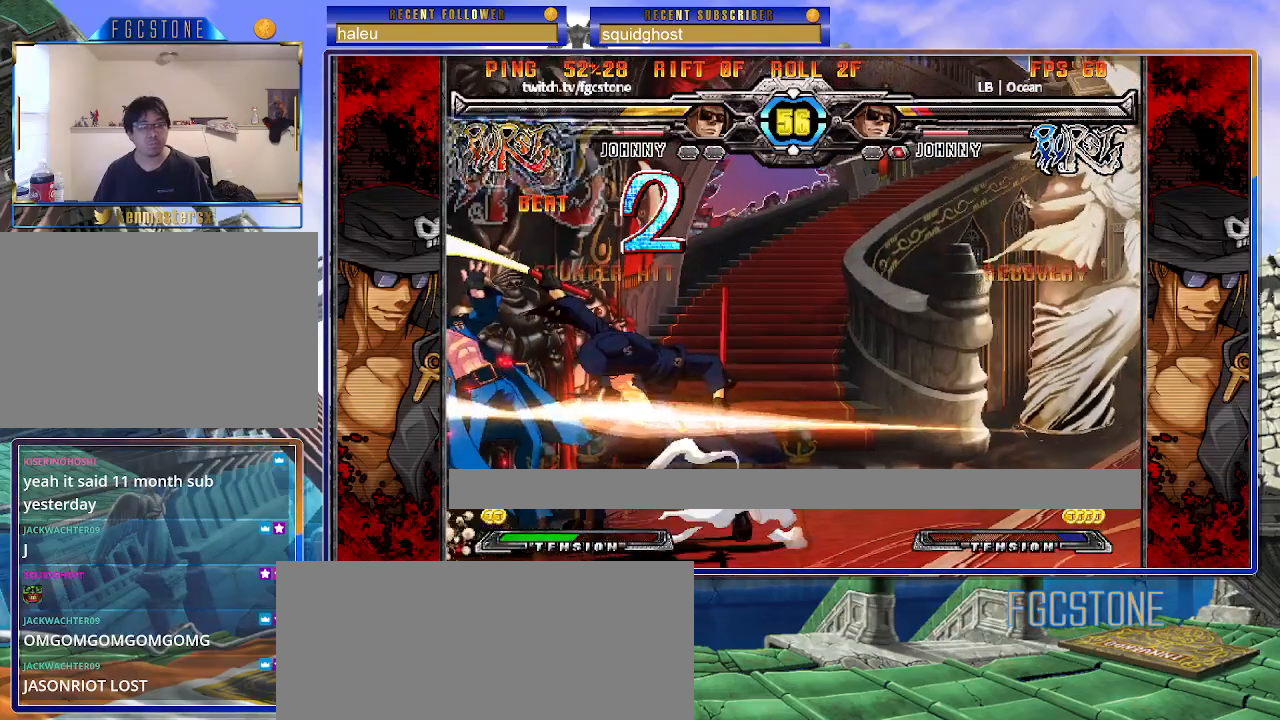
{"buttons": [], "left_stick": "left", "events": [[33, "K", "up"], [483, "left_stick", "left"]]}
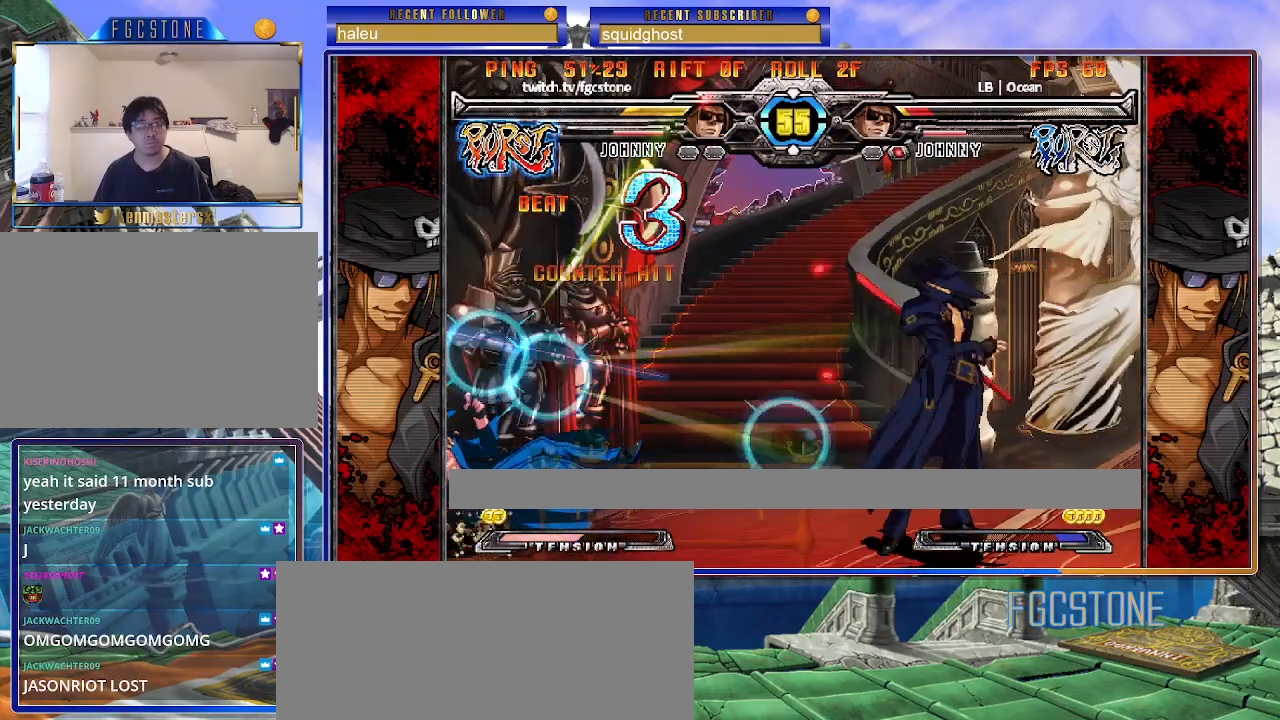
{"buttons": [], "left_stick": "left", "events": [[50, "left_stick", "center"], [117, "left_stick", "left"], [333, "HS", "down"], [467, "HS", "up"]]}
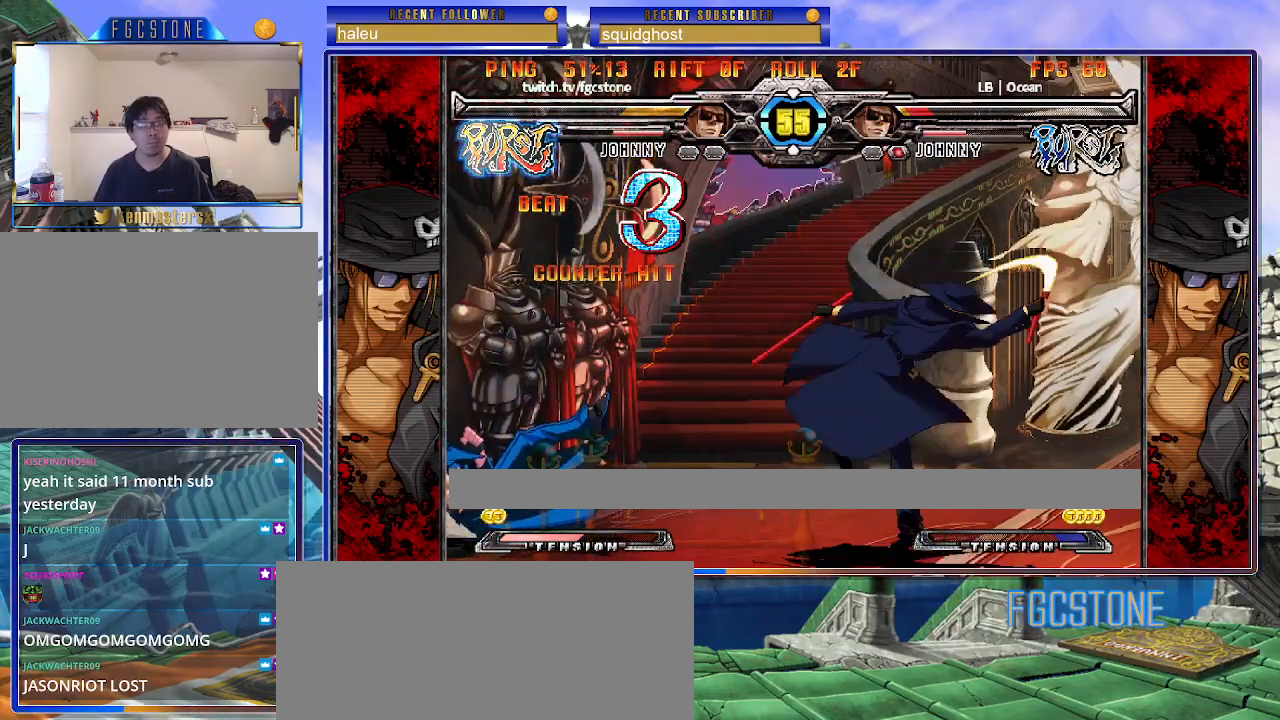
{"buttons": [], "left_stick": "center", "events": [[167, "left_stick", "down"], [250, "left_stick", "right"], [350, "left_stick", "center"]]}
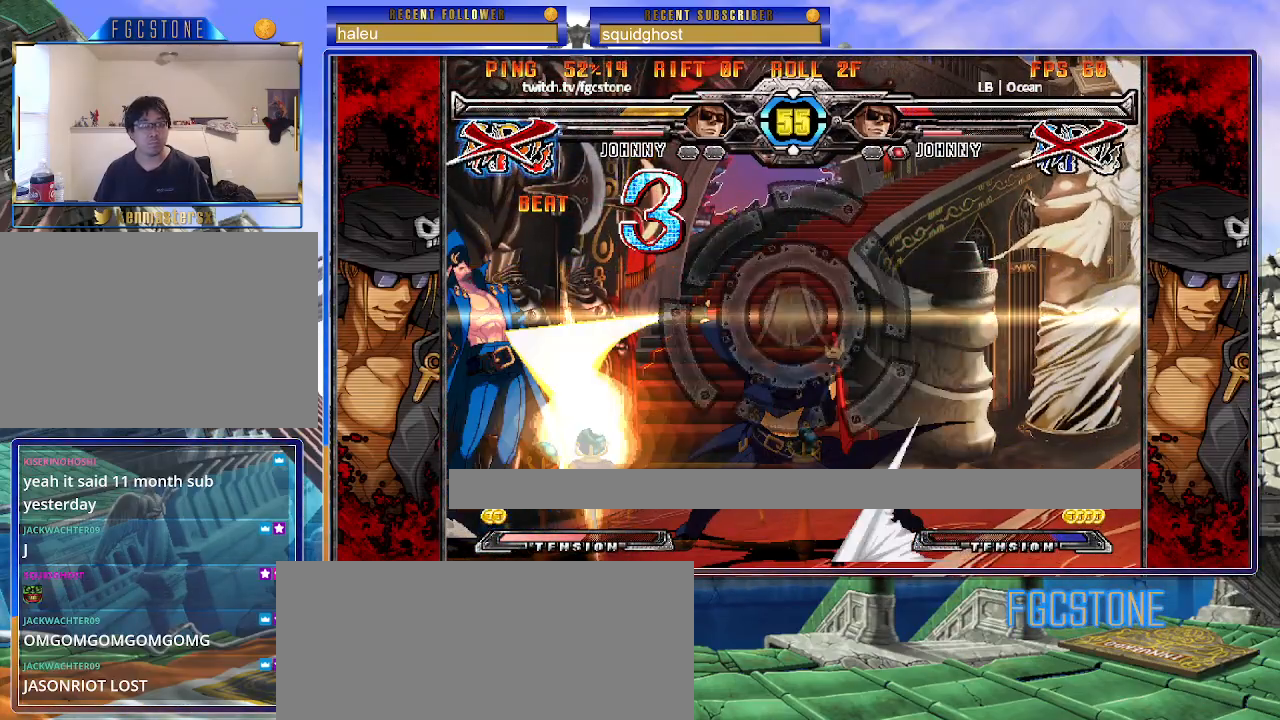
{"buttons": [], "left_stick": "left", "events": [[400, "left_stick", "down"], [500, "left_stick", "left"]]}
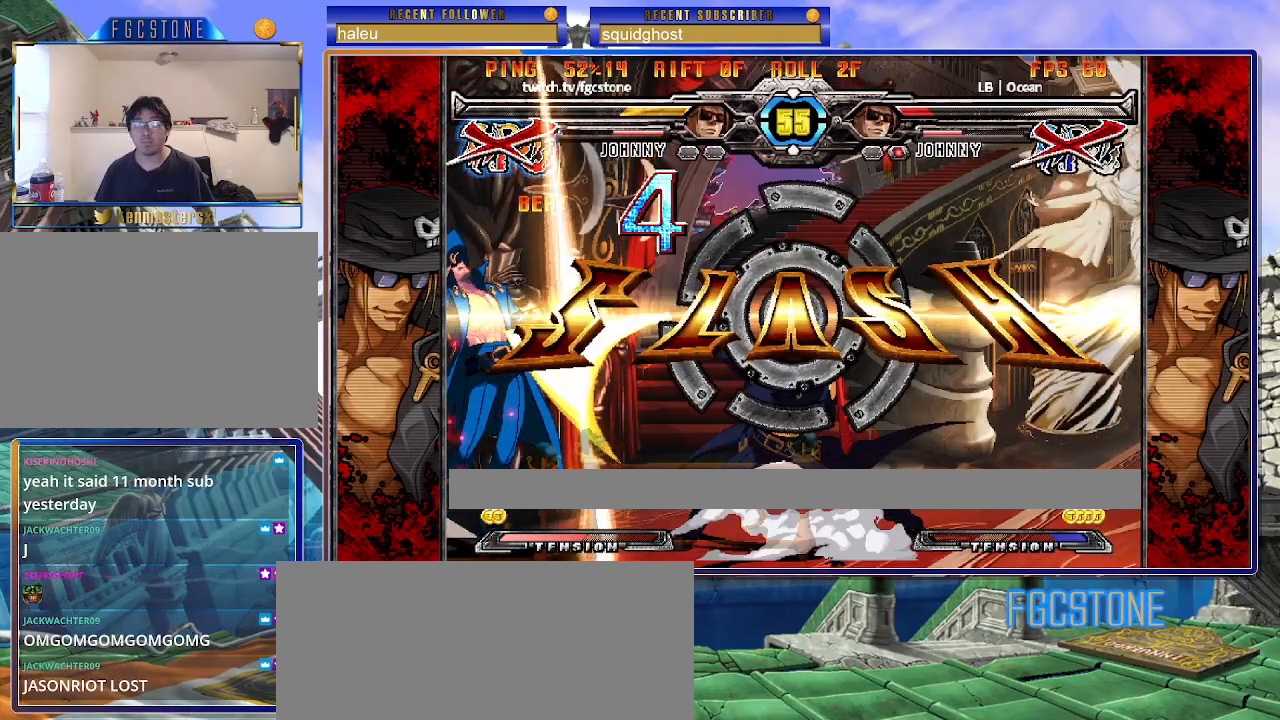
{"buttons": [], "left_stick": "center", "events": [[50, "HS", "down"], [50, "left_stick", "center"], [100, "HS", "up"]]}
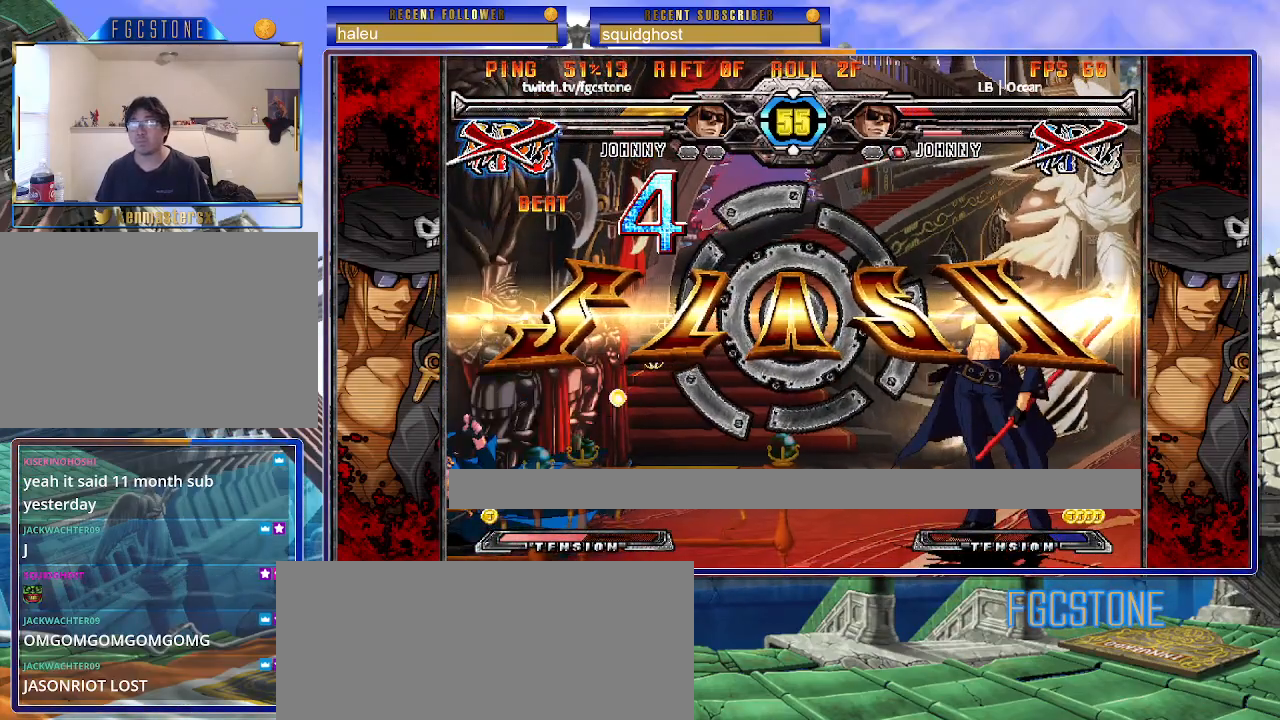
{"buttons": [], "left_stick": "center", "events": []}
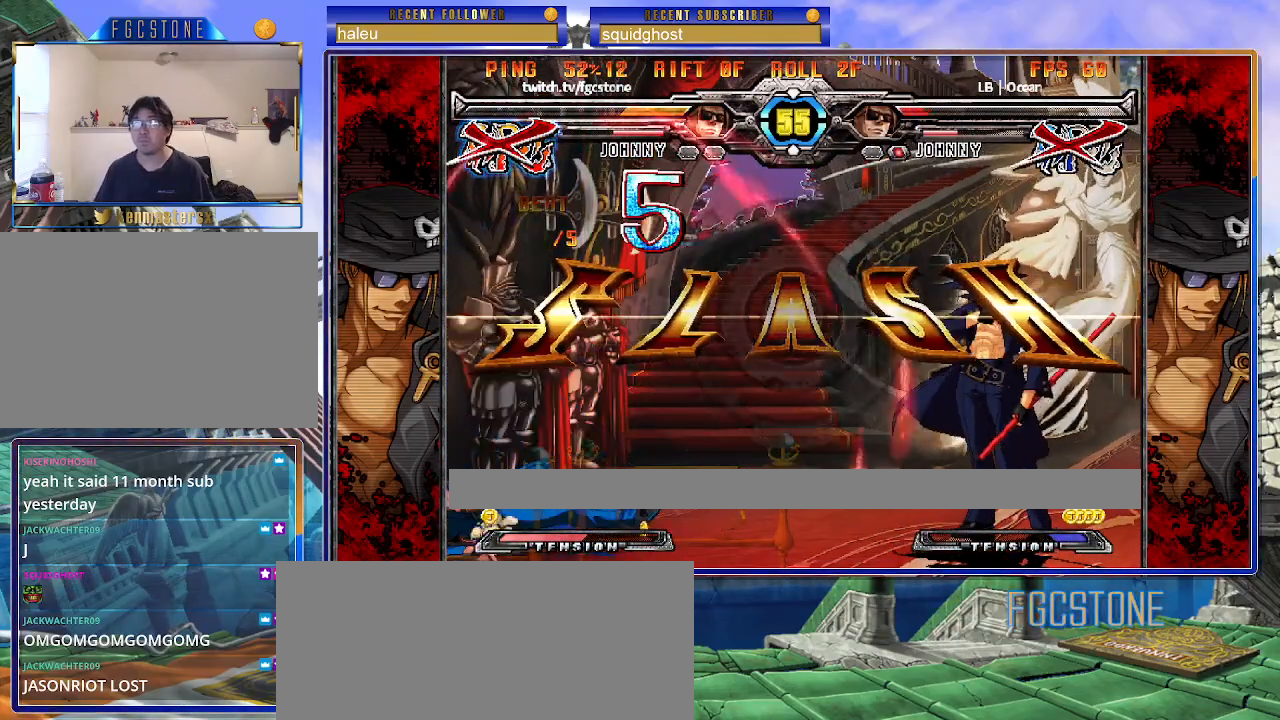
{"buttons": [], "left_stick": "center", "events": []}
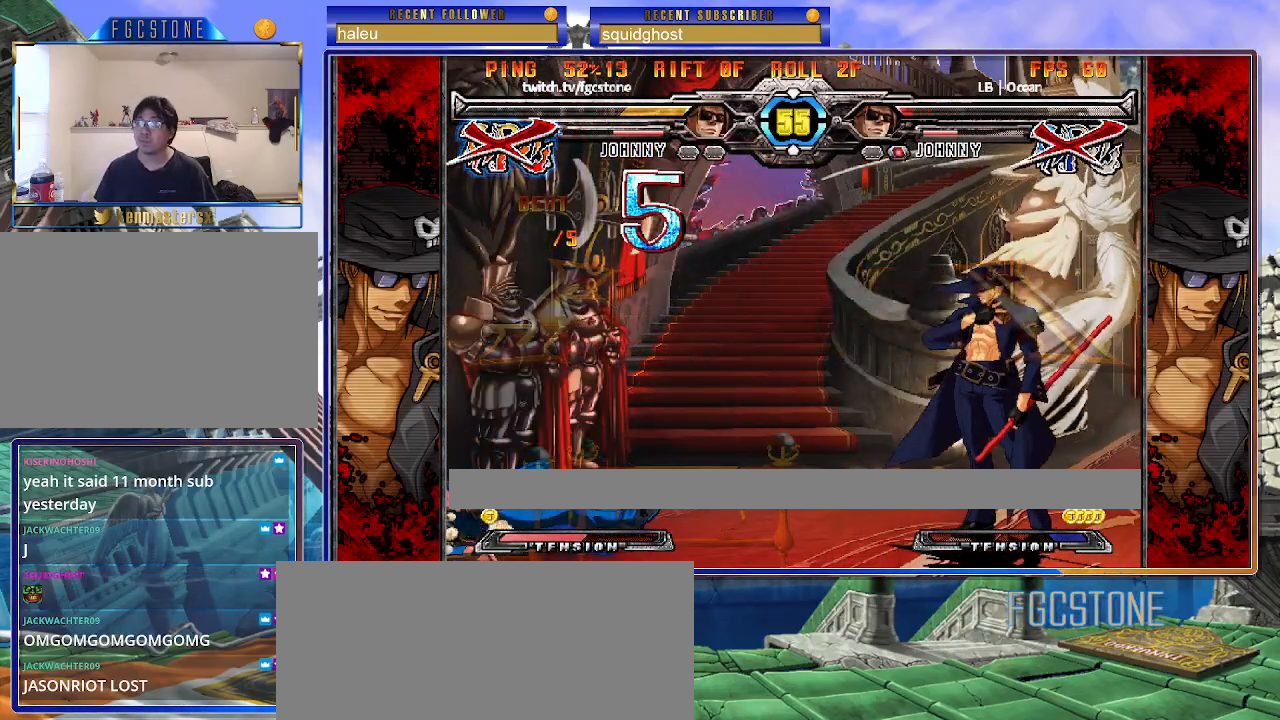
{"buttons": [], "left_stick": "center", "events": []}
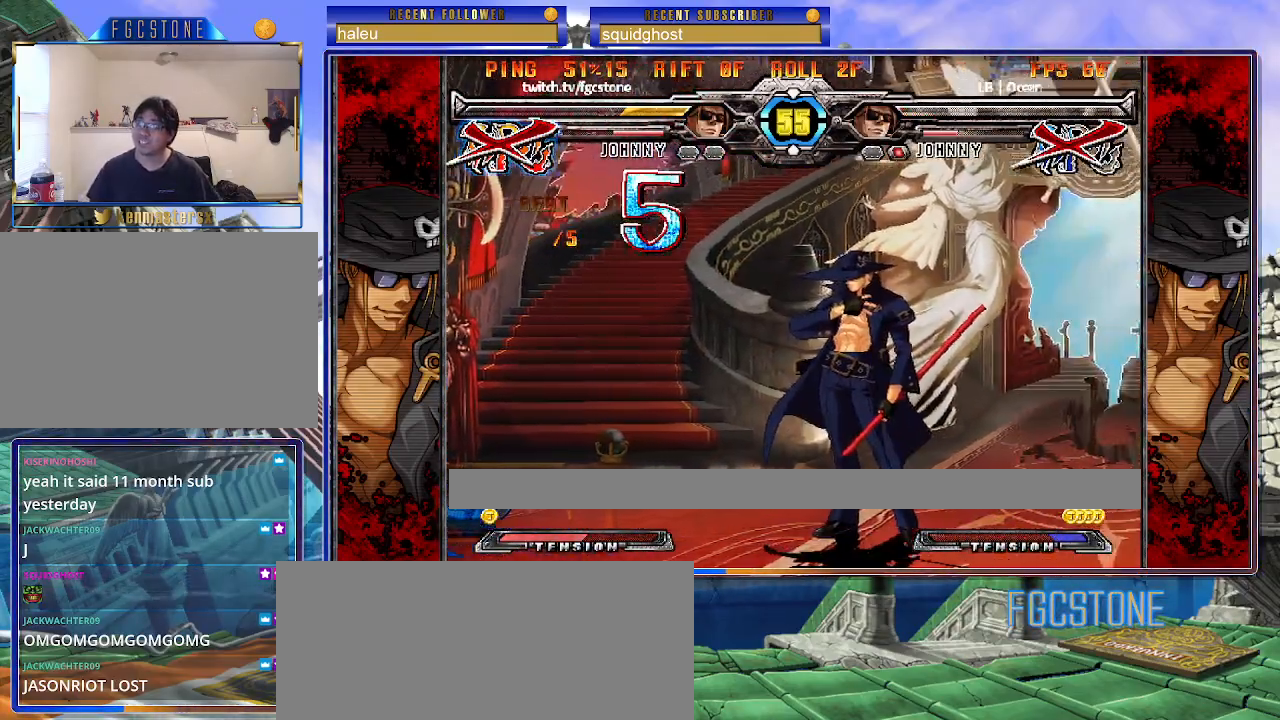
{"buttons": [], "left_stick": "center", "events": []}
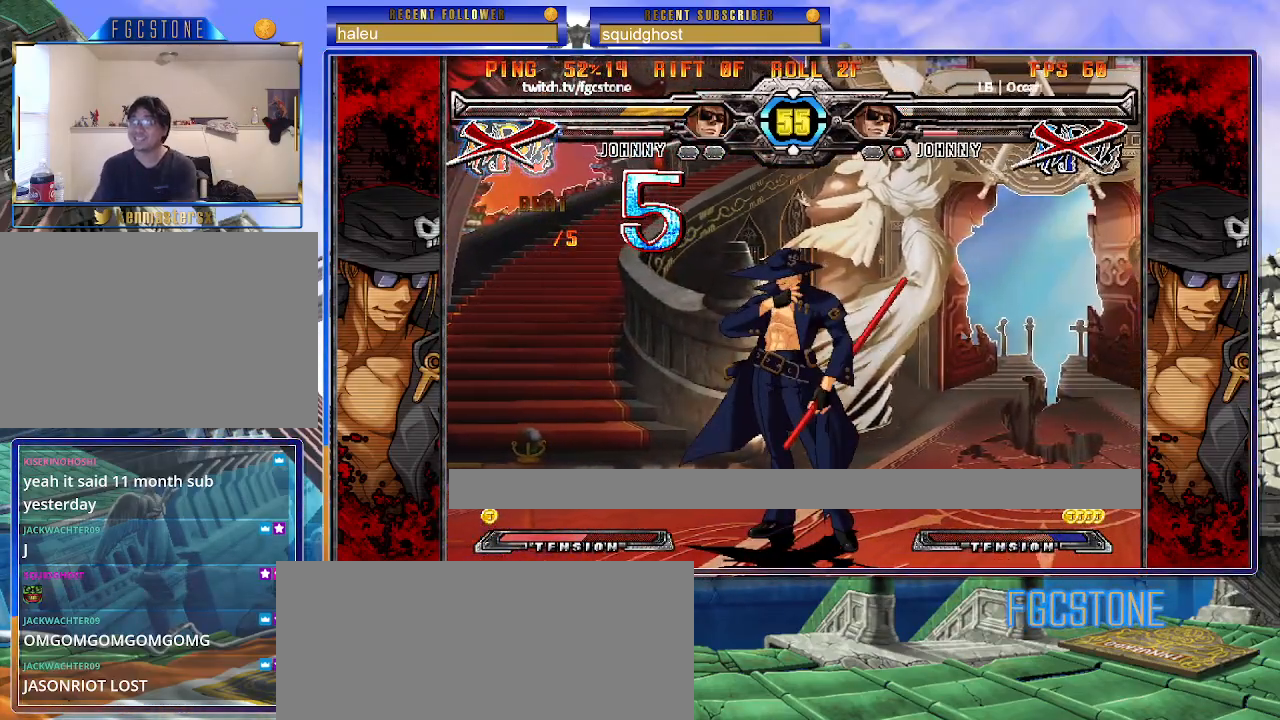
{"buttons": [], "left_stick": "center", "events": []}
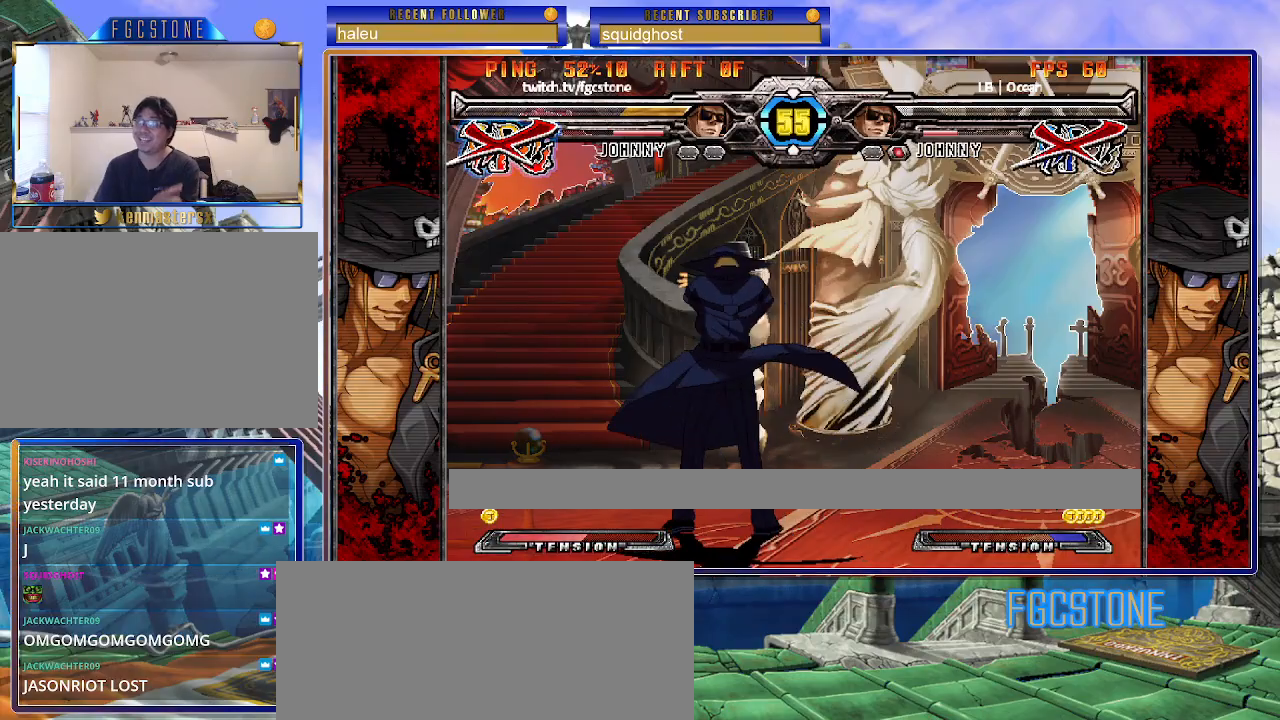
{"buttons": [], "left_stick": "center", "events": []}